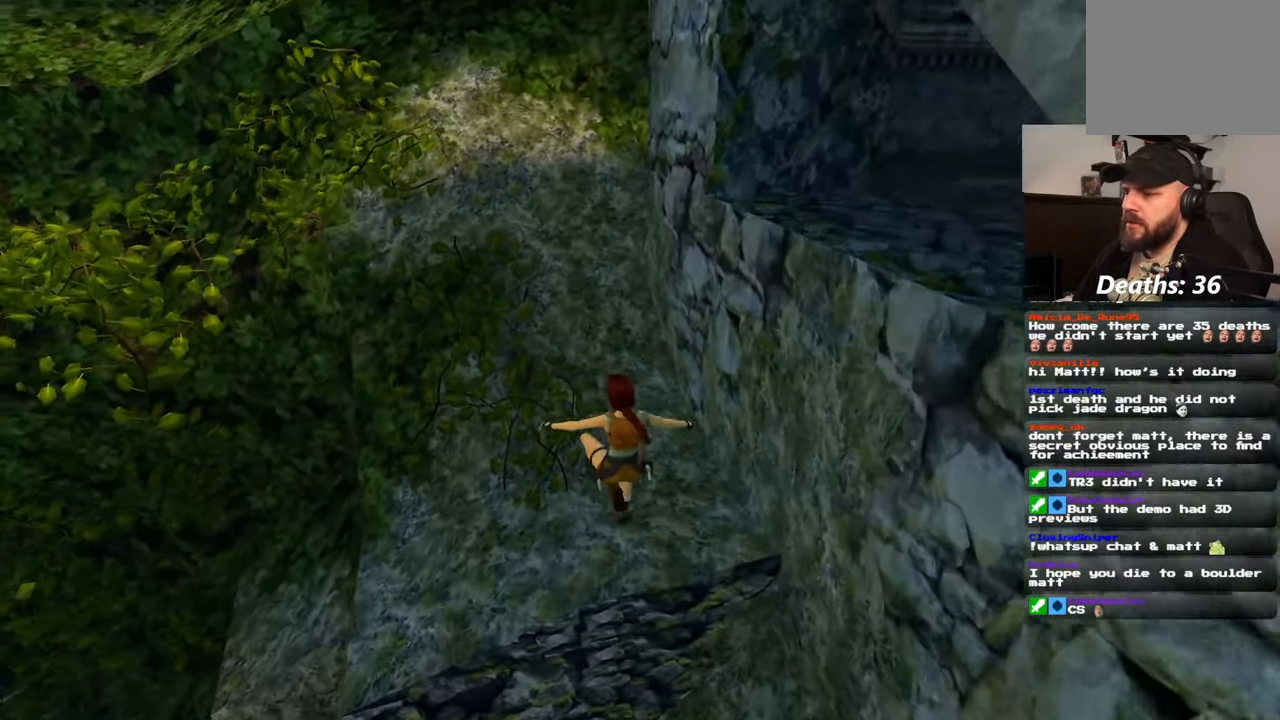
Gameplay with a controller (PlayStation layout); each line is a JSON object with the inputs held at the frame after it (dt_ms = milliseconds from this image to that frame). "events" lists button and stick changes between this image and that frame as [ms after this image, input, new state], when the widget could be followed in between. Not read: L2 L3 R3 START.
{"dt_ms": 500, "buttons": [], "left_stick": "up-right", "right_stick": "down-right", "events": [[67, "right_stick", "down-right"], [100, "left_stick", "up-right"]]}
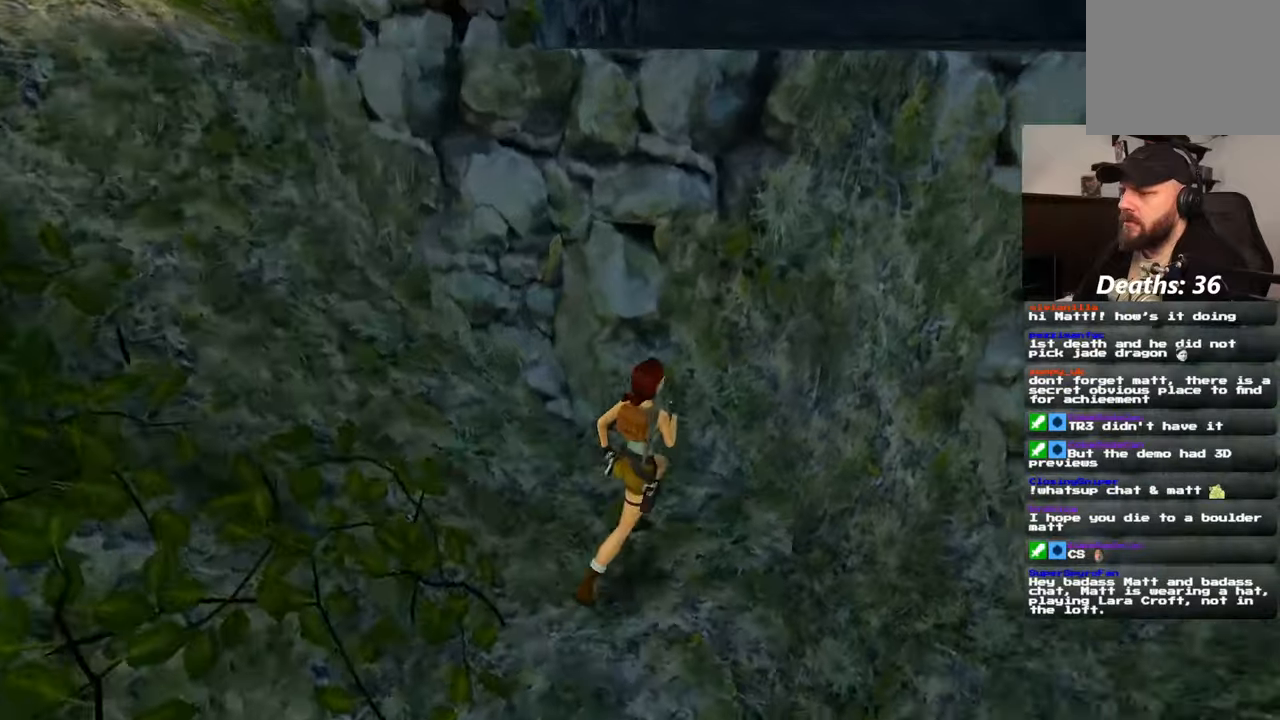
{"dt_ms": 500, "buttons": ["R2"], "left_stick": "up", "right_stick": "center", "events": [[17, "right_stick", "center"], [50, "R2", "down"], [67, "left_stick", "up"]]}
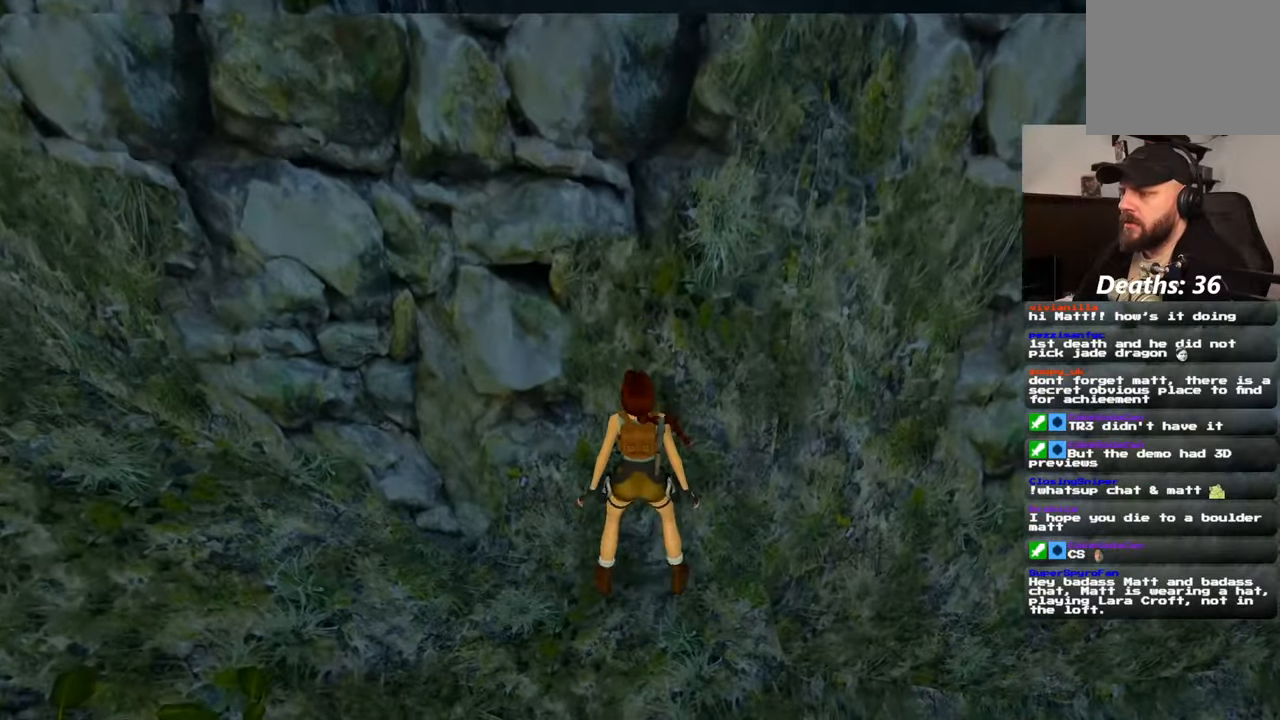
{"dt_ms": 1000, "buttons": ["R2"], "left_stick": "up", "right_stick": "center", "events": []}
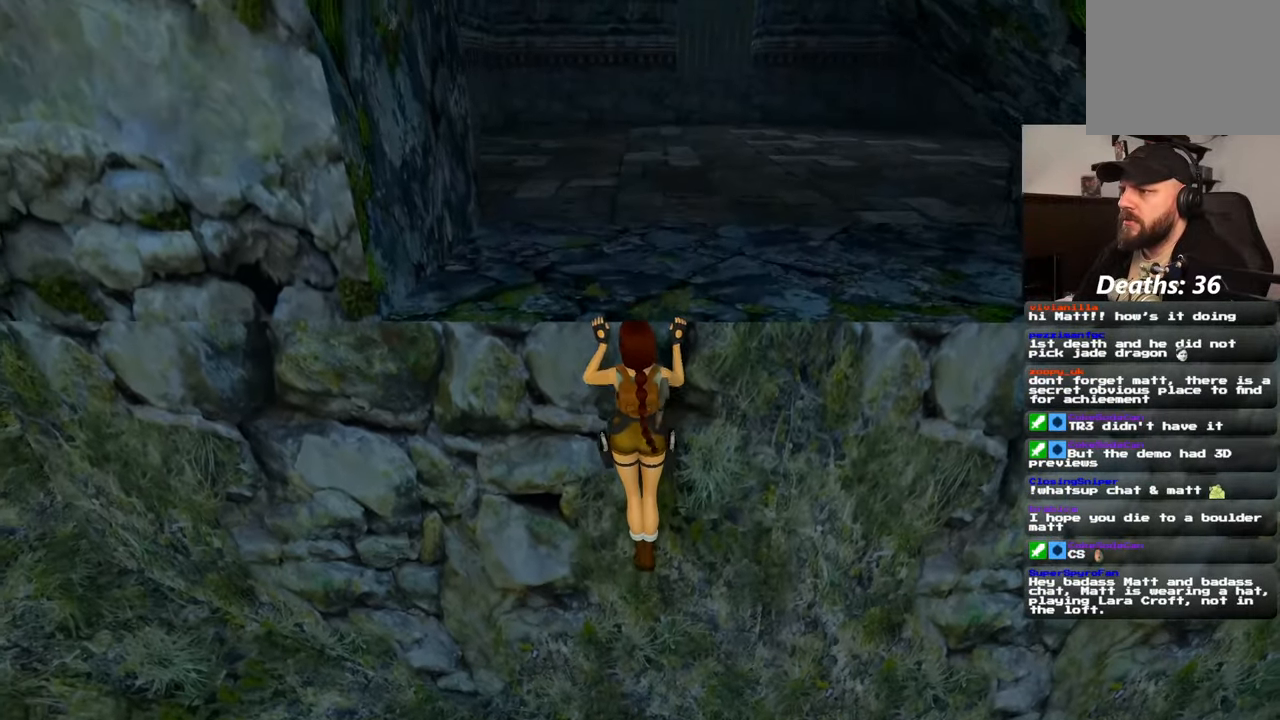
{"dt_ms": 500, "buttons": [], "left_stick": "center", "right_stick": "center", "events": [[200, "R2", "up"], [200, "left_stick", "center"]]}
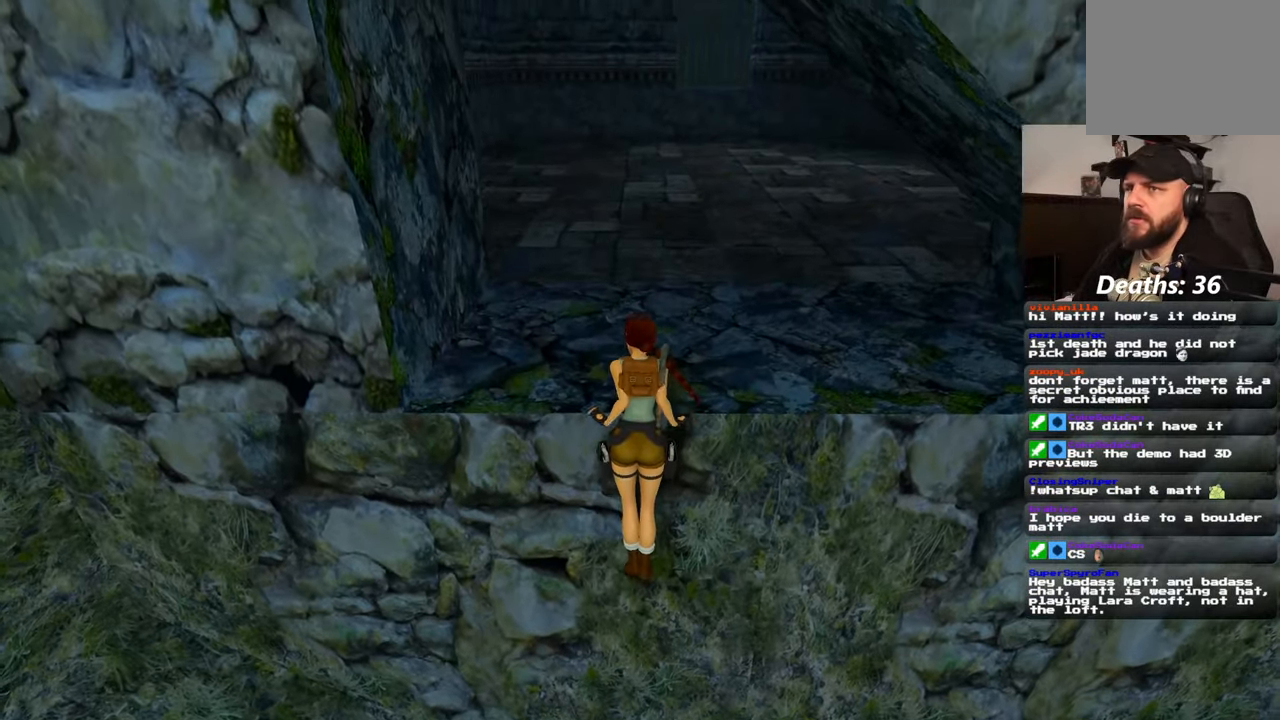
{"dt_ms": 500, "buttons": [], "left_stick": "center", "right_stick": "center", "events": []}
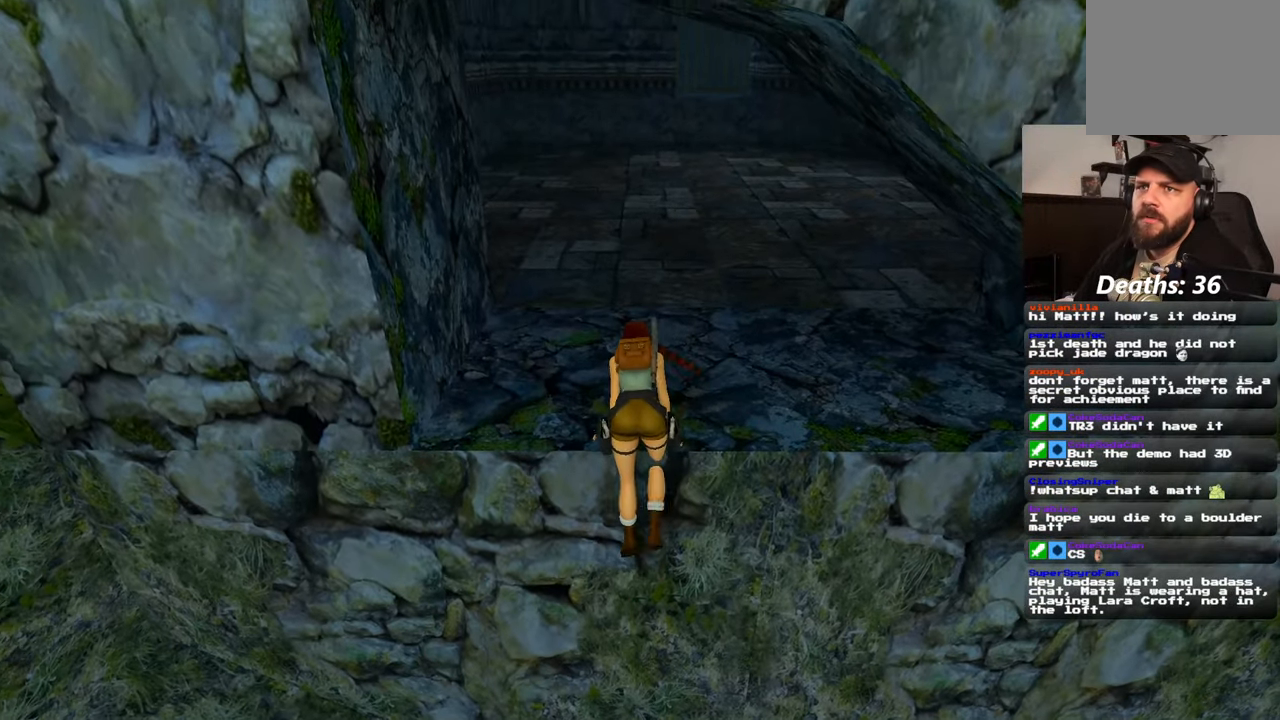
{"dt_ms": 500, "buttons": [], "left_stick": "center", "right_stick": "center", "events": []}
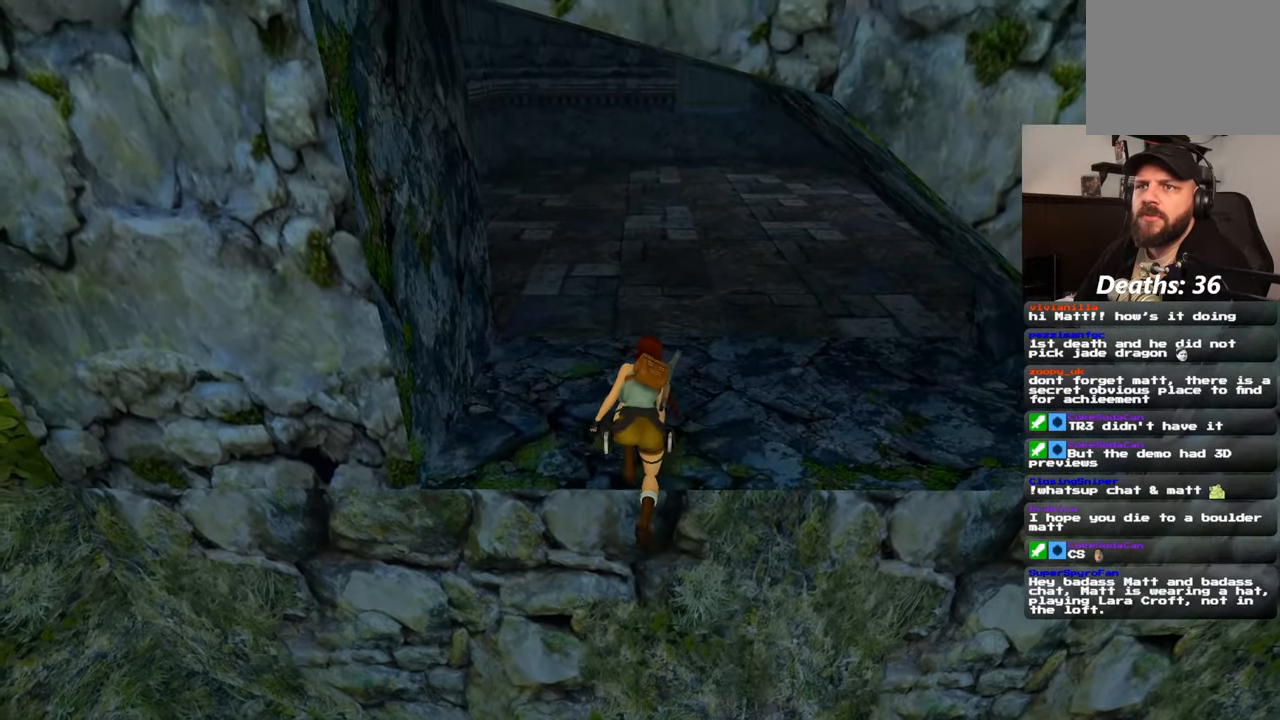
{"dt_ms": 500, "buttons": [], "left_stick": "up", "right_stick": "center", "events": [[84, "left_stick", "up"]]}
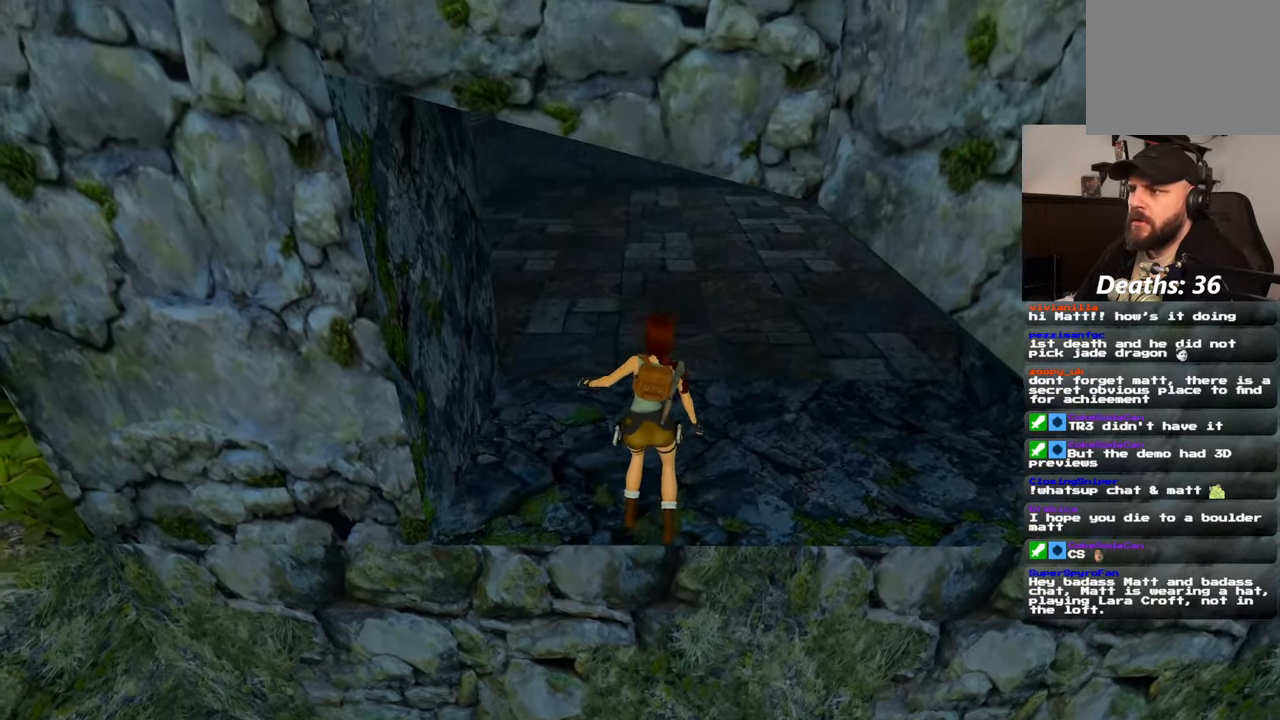
{"dt_ms": 500, "buttons": [], "left_stick": "up", "right_stick": "right", "events": [[334, "right_stick", "right"]]}
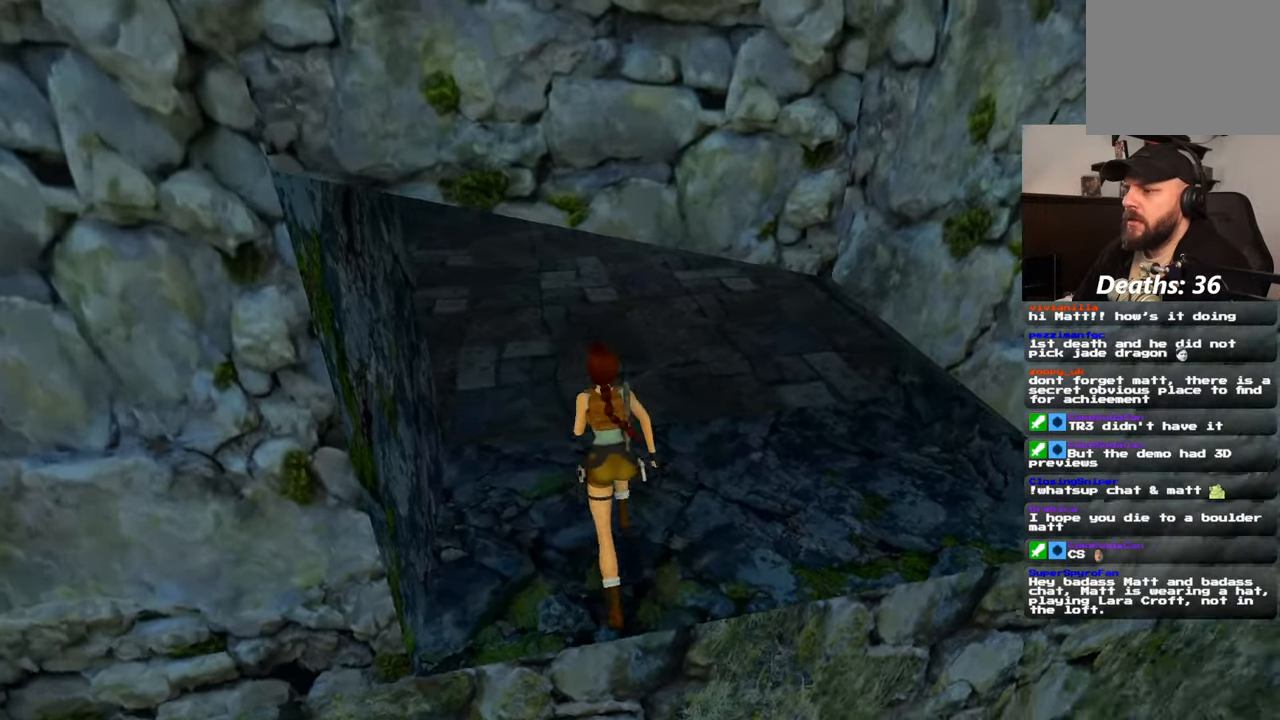
{"dt_ms": 500, "buttons": [], "left_stick": "up-left", "right_stick": "right", "events": [[284, "left_stick", "up-left"]]}
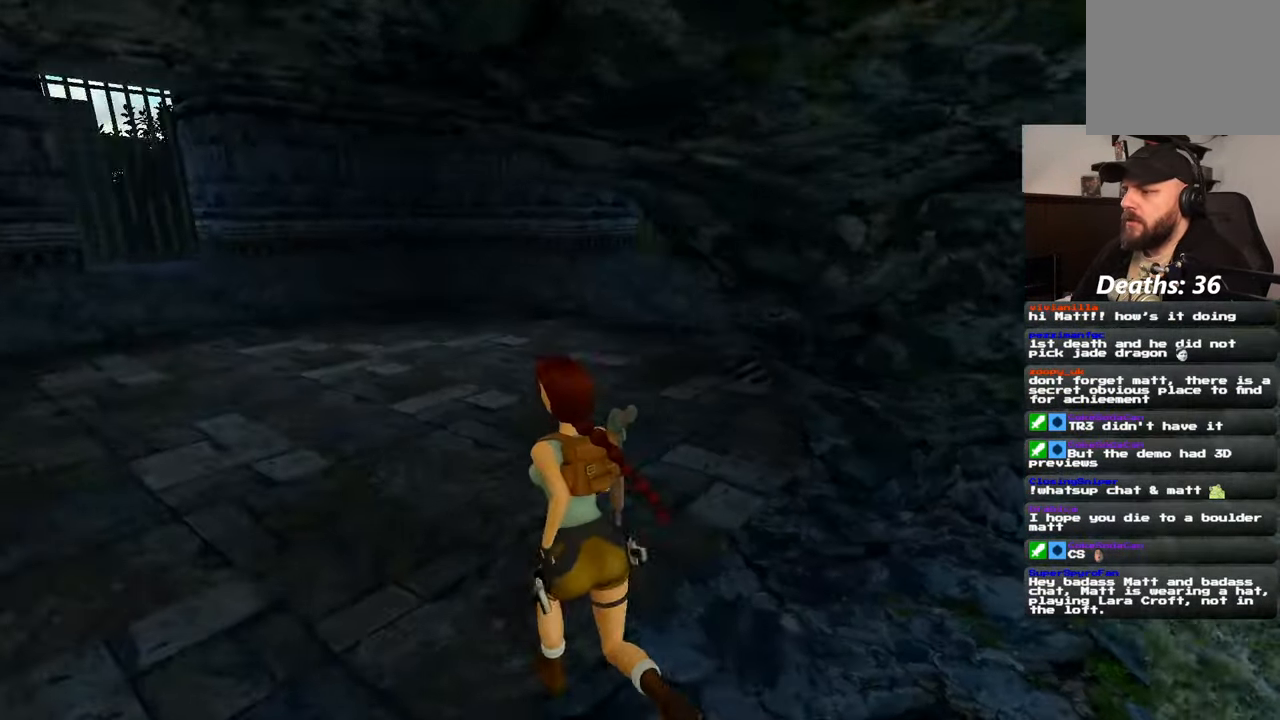
{"dt_ms": 500, "buttons": [], "left_stick": "up", "right_stick": "down-right", "events": [[134, "right_stick", "center"], [284, "left_stick", "up"], [384, "right_stick", "down-right"]]}
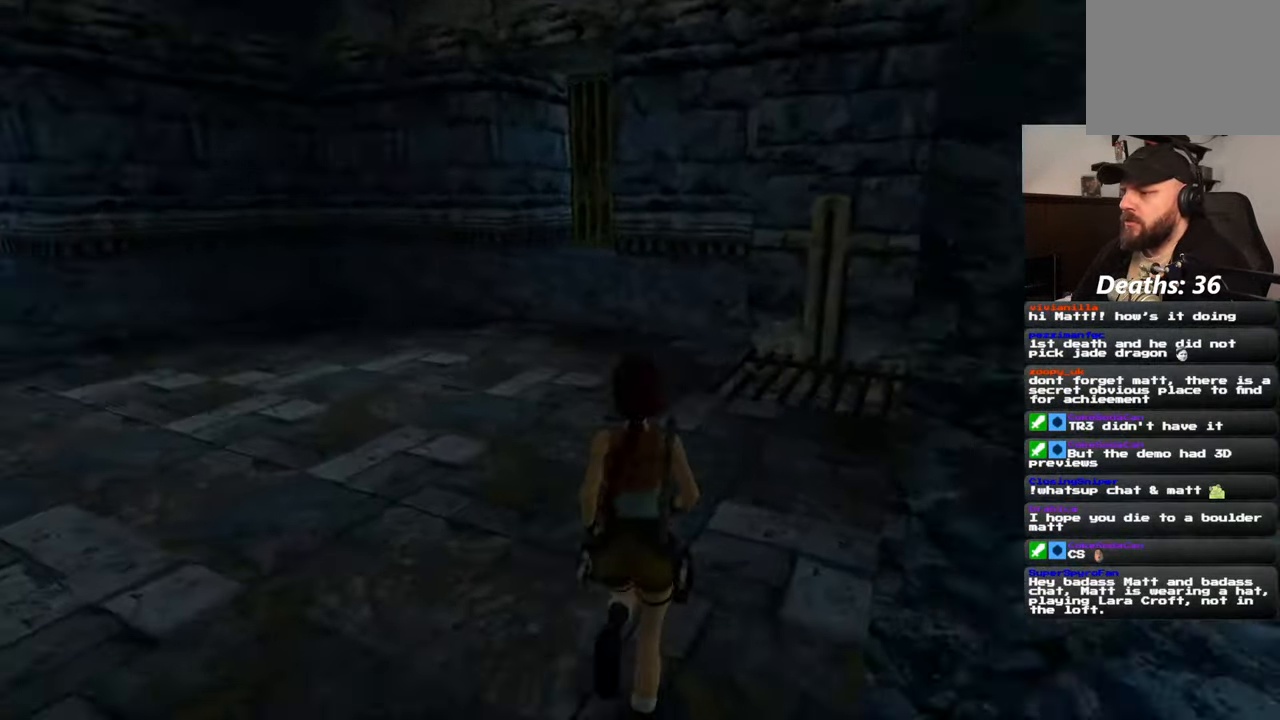
{"dt_ms": 500, "buttons": [], "left_stick": "up", "right_stick": "center", "events": [[267, "right_stick", "center"]]}
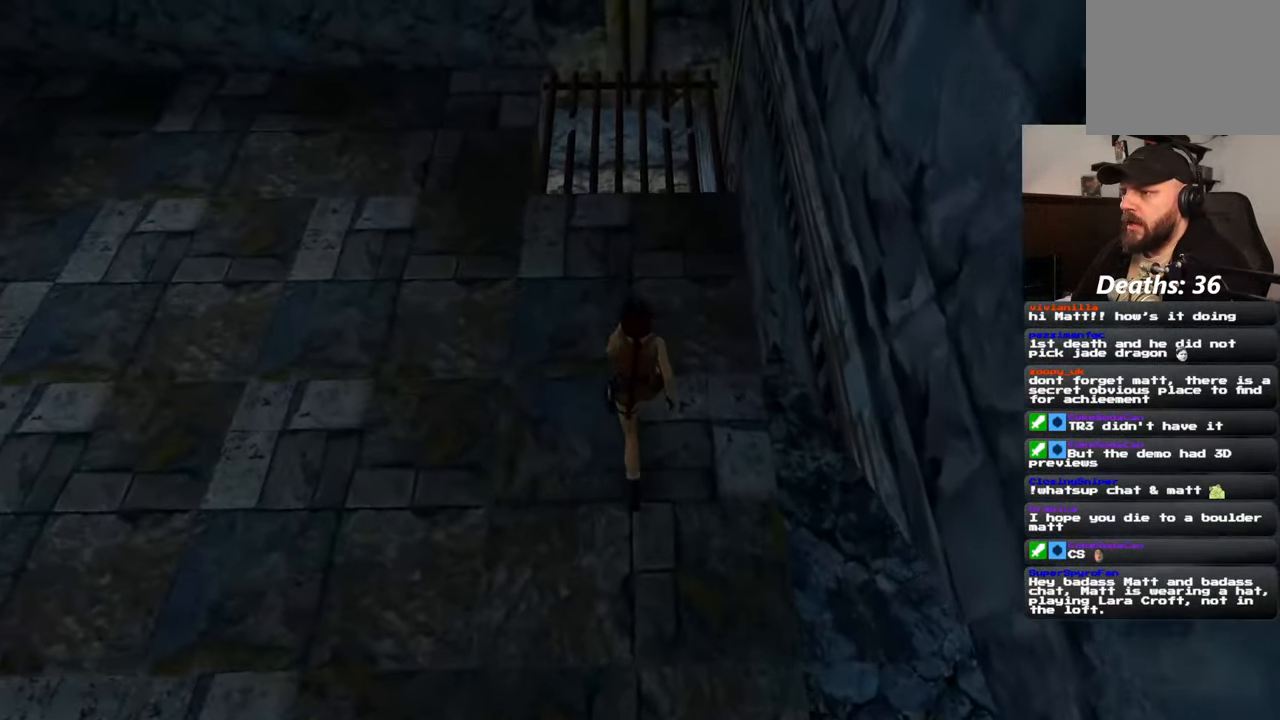
{"dt_ms": 500, "buttons": [], "left_stick": "up", "right_stick": "center", "events": []}
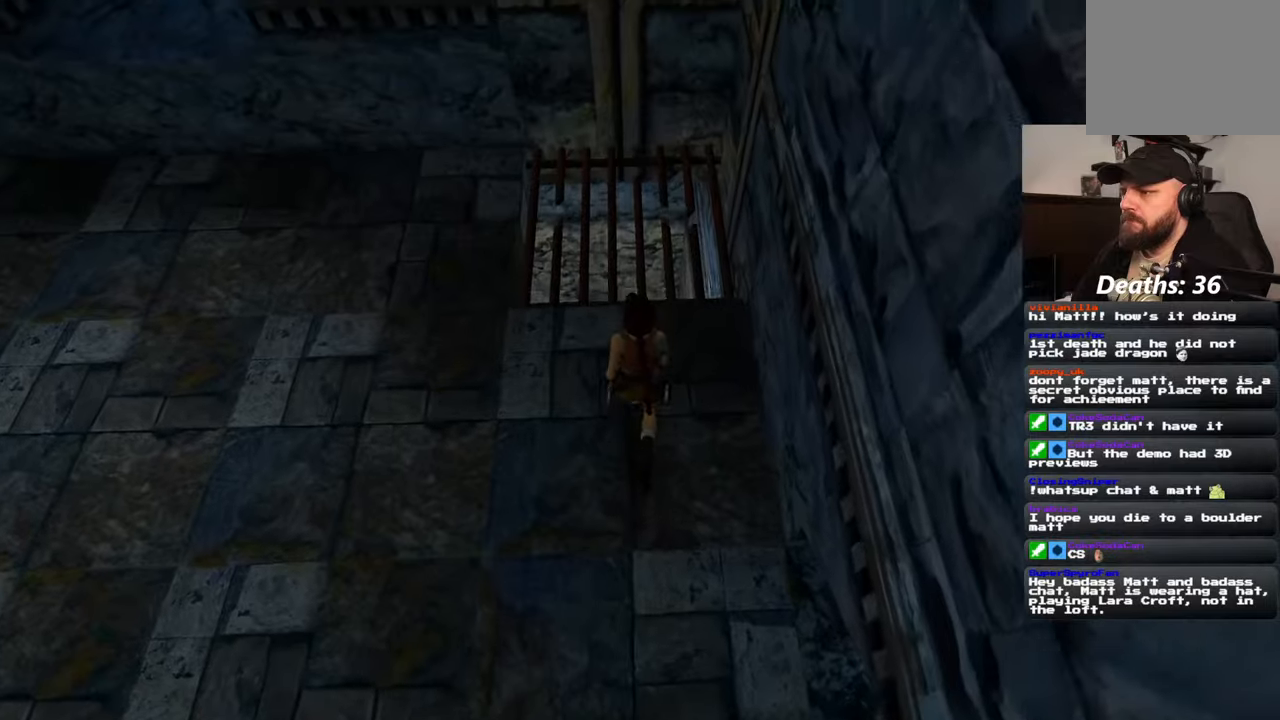
{"dt_ms": 1000, "buttons": [], "left_stick": "center", "right_stick": "center", "events": [[84, "CIRCLE", "down"], [150, "left_stick", "center"], [167, "CIRCLE", "up"], [284, "R2", "down"], [717, "R2", "up"]]}
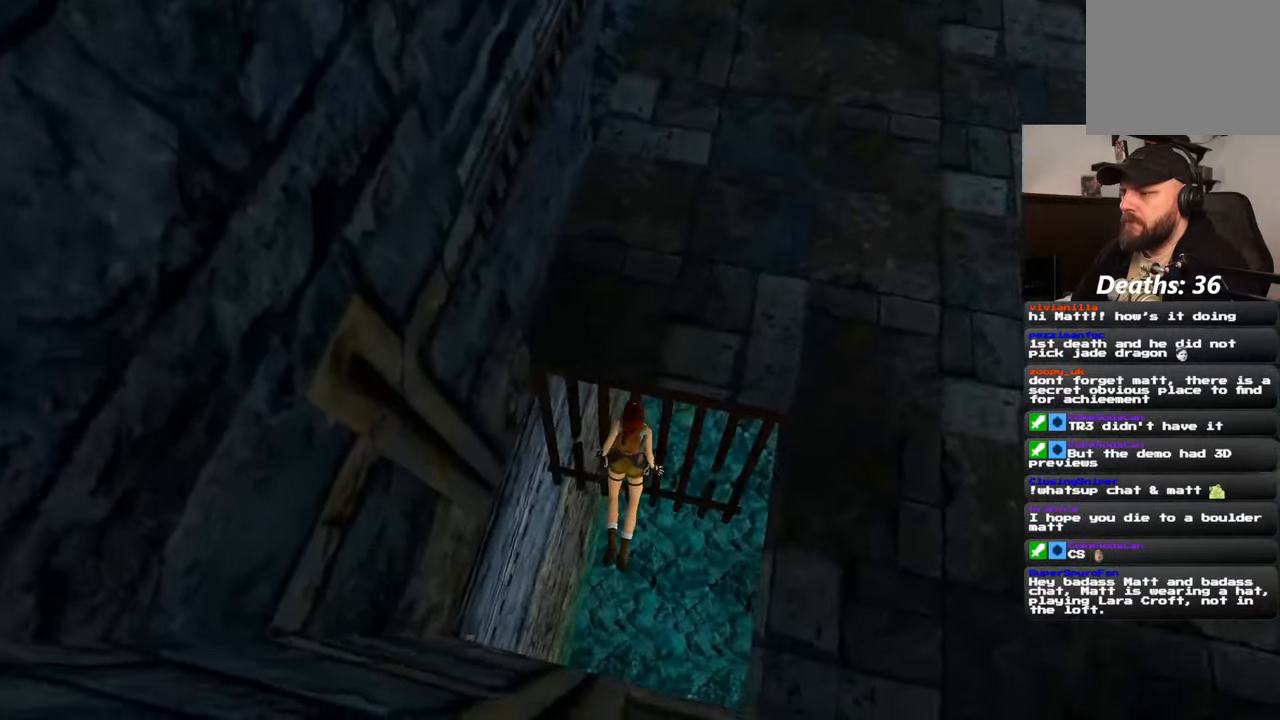
{"dt_ms": 500, "buttons": [], "left_stick": "up-right", "right_stick": "center", "events": [[434, "left_stick", "up-right"]]}
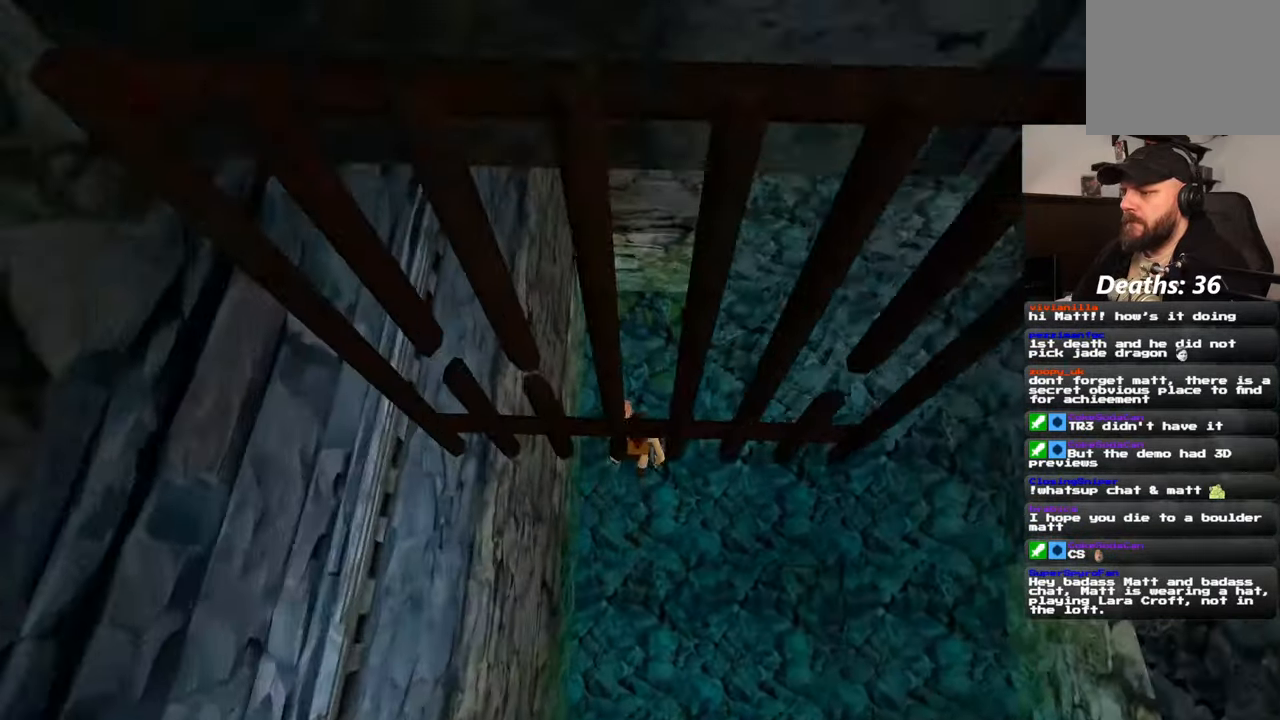
{"dt_ms": 500, "buttons": [], "left_stick": "up-right", "right_stick": "up-right", "events": [[17, "right_stick", "up-right"]]}
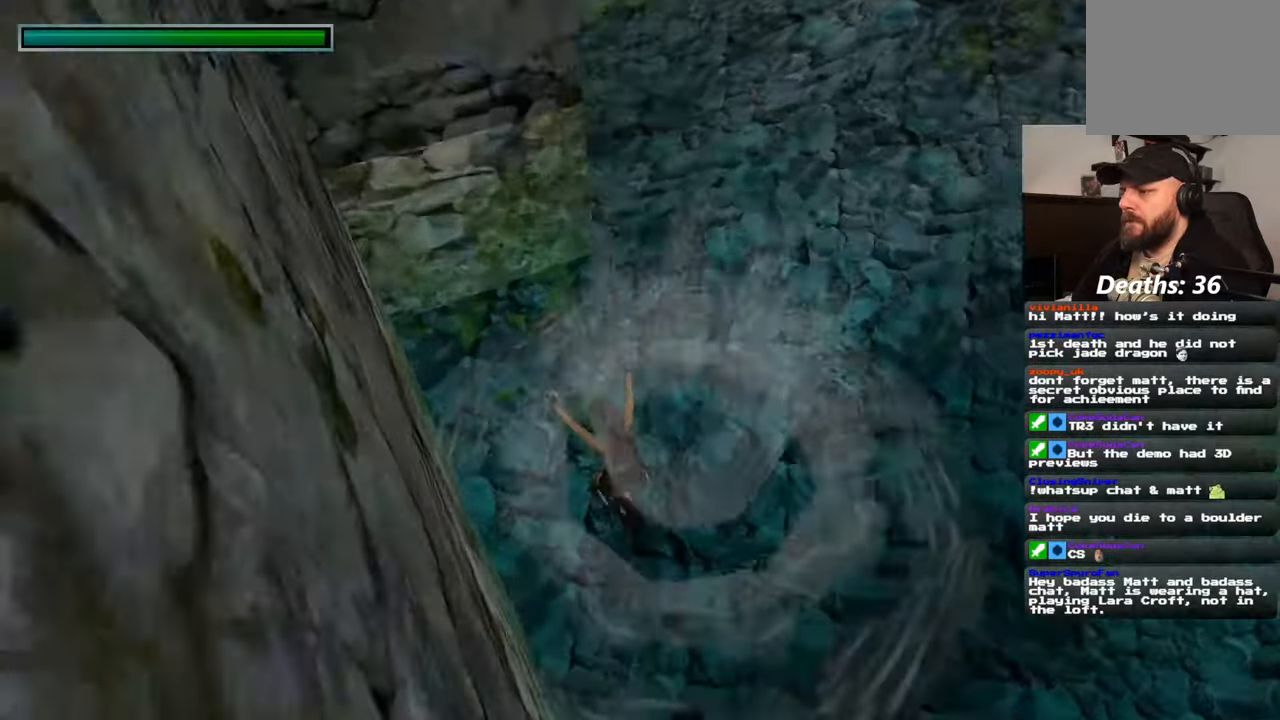
{"dt_ms": 500, "buttons": [], "left_stick": "up-right", "right_stick": "center", "events": [[284, "right_stick", "center"]]}
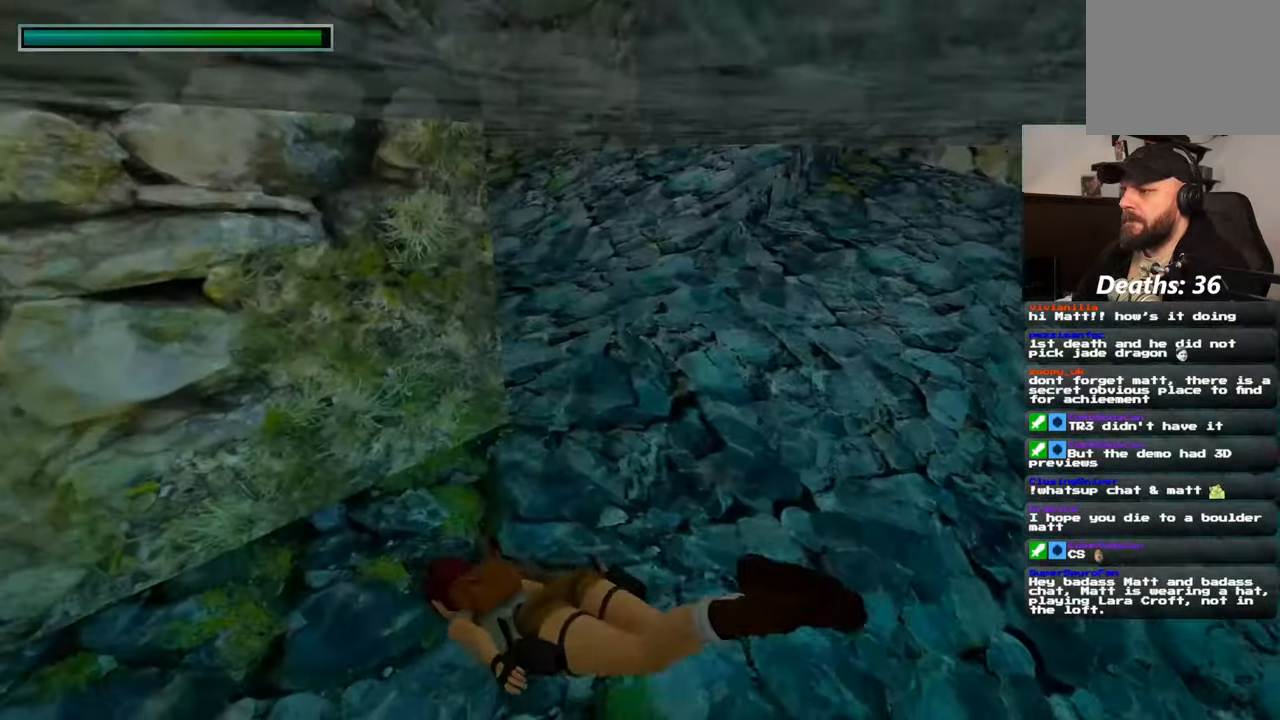
{"dt_ms": 500, "buttons": [], "left_stick": "up", "right_stick": "up-right", "events": [[34, "right_stick", "right"], [167, "right_stick", "center"], [434, "left_stick", "up"], [434, "right_stick", "up-right"]]}
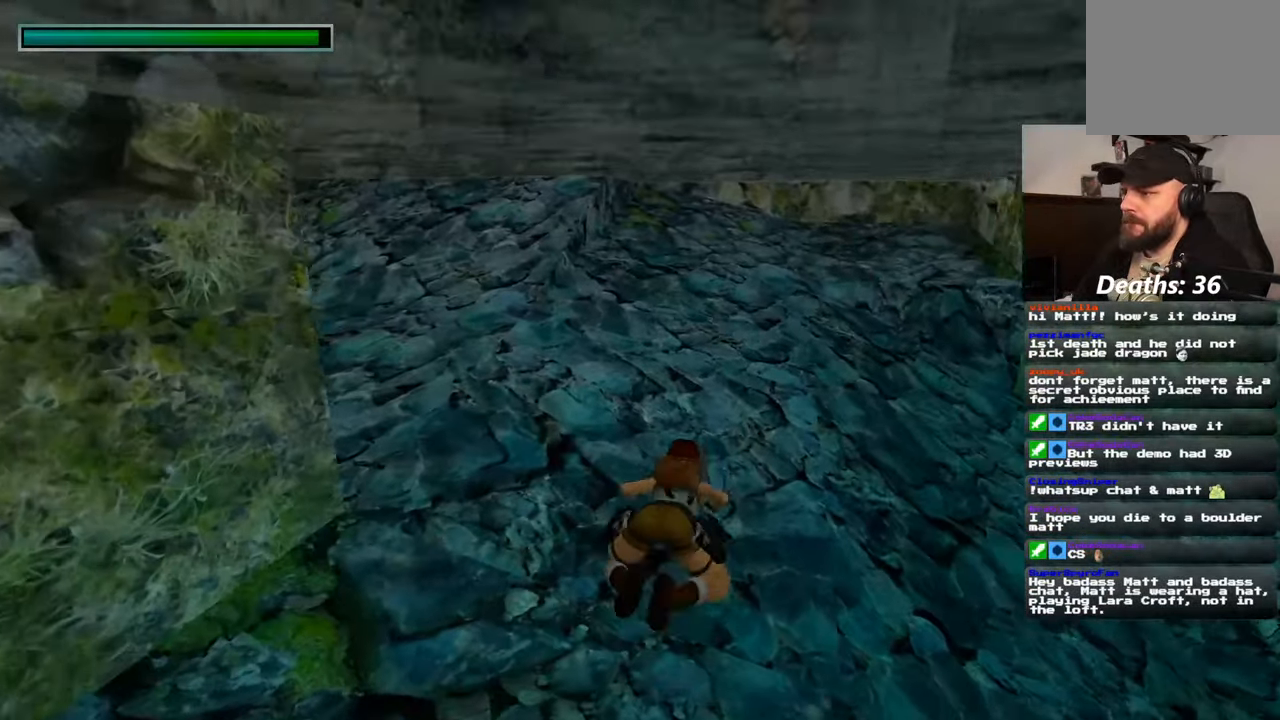
{"dt_ms": 500, "buttons": [], "left_stick": "up", "right_stick": "center", "events": [[117, "right_stick", "center"]]}
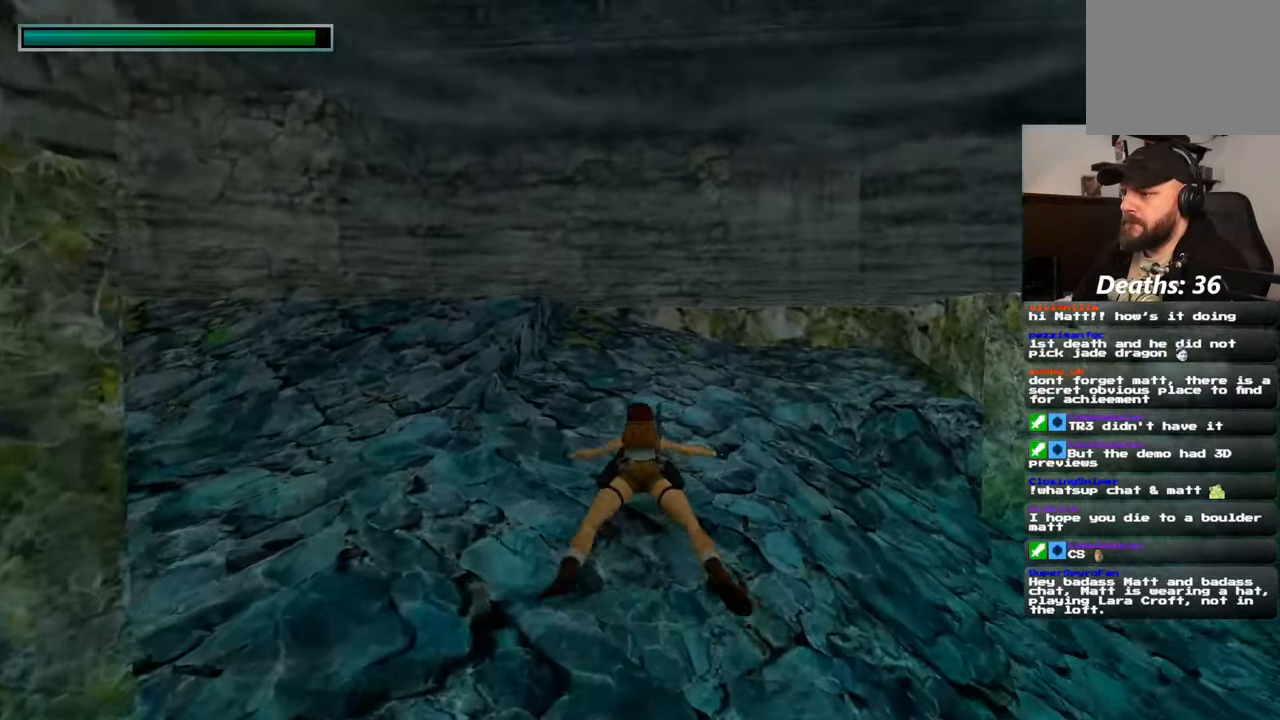
{"dt_ms": 500, "buttons": [], "left_stick": "up", "right_stick": "center", "events": []}
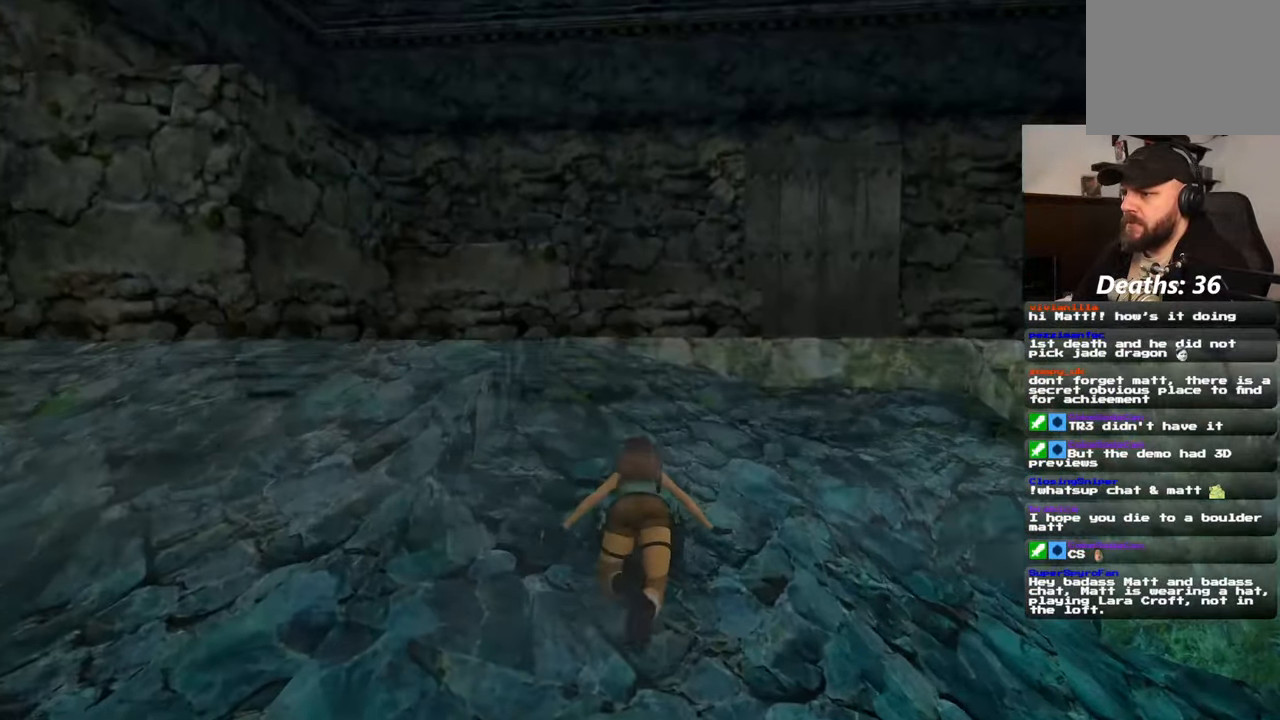
{"dt_ms": 500, "buttons": [], "left_stick": "up", "right_stick": "down-right", "events": [[434, "right_stick", "down-right"]]}
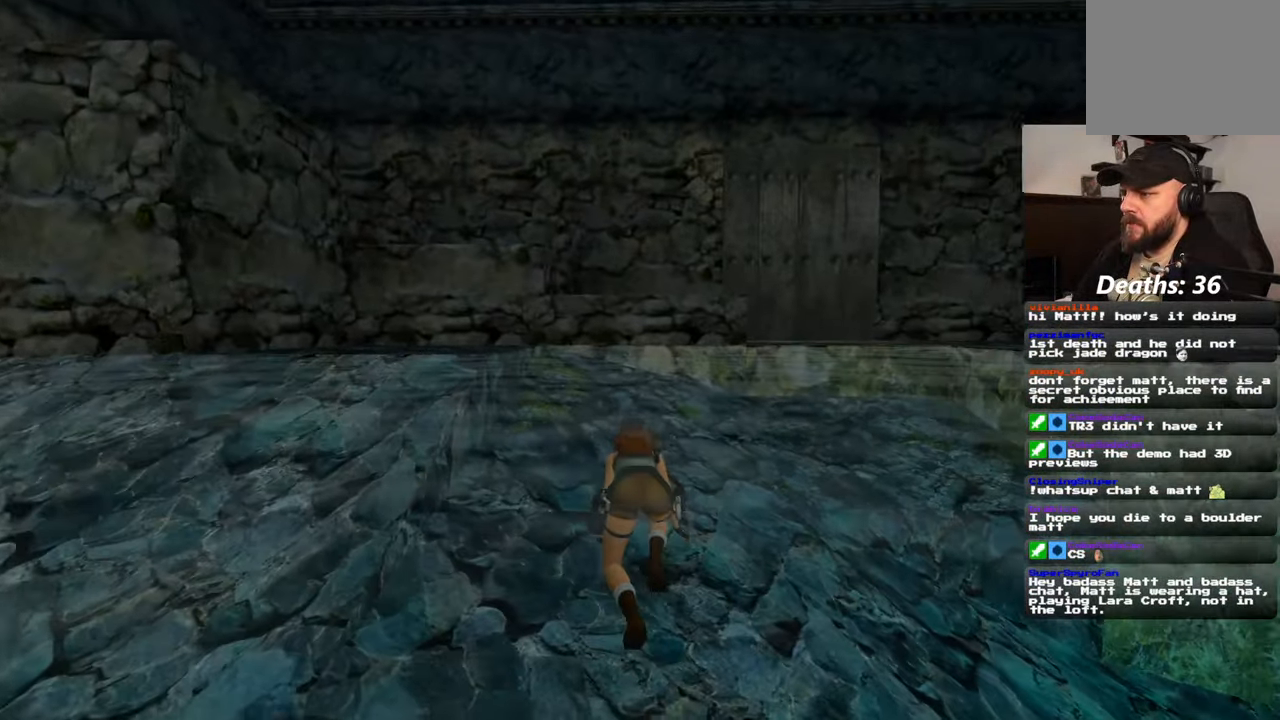
{"dt_ms": 500, "buttons": [], "left_stick": "up-left", "right_stick": "left", "events": [[84, "right_stick", "center"], [250, "left_stick", "up-left"], [284, "right_stick", "left"]]}